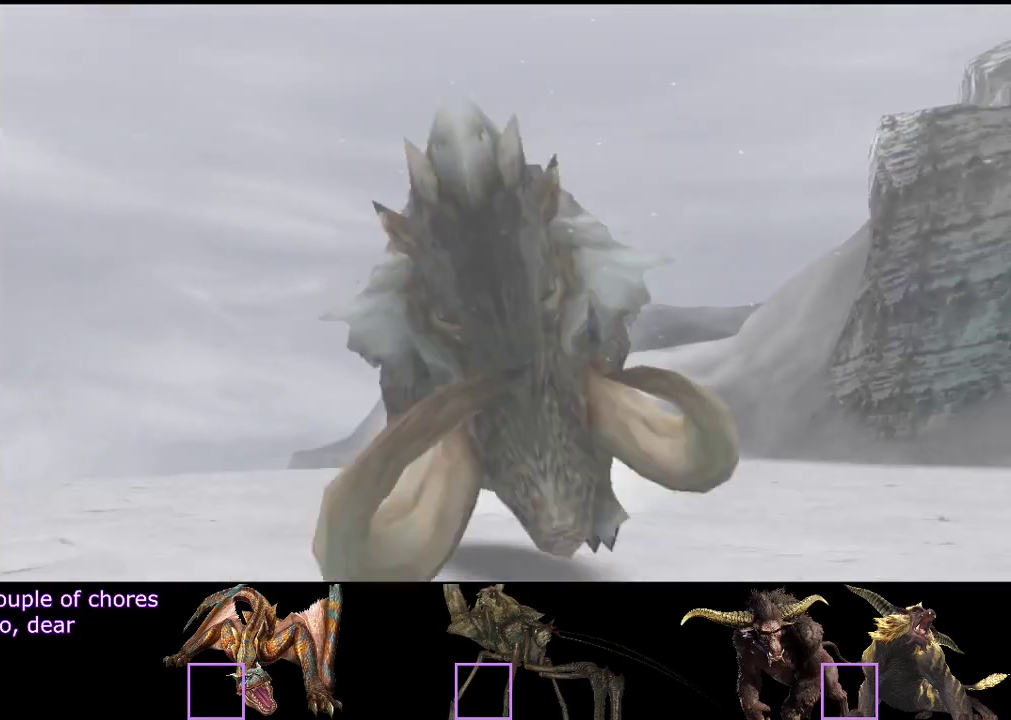
Gameplay with a controller (PlayStation layout); each line is a JSON object with the inputs held at the frame after it. "events" lists button and stick changes between this image and that frame as [ms after this image, input, new state], when the widget could be followed in between. Not read: L3 R3.
{"buttons": ["R2"], "left_stick": "up", "right_stick": "center", "events": [[50, "left_stick", "up"], [83, "R2", "down"]]}
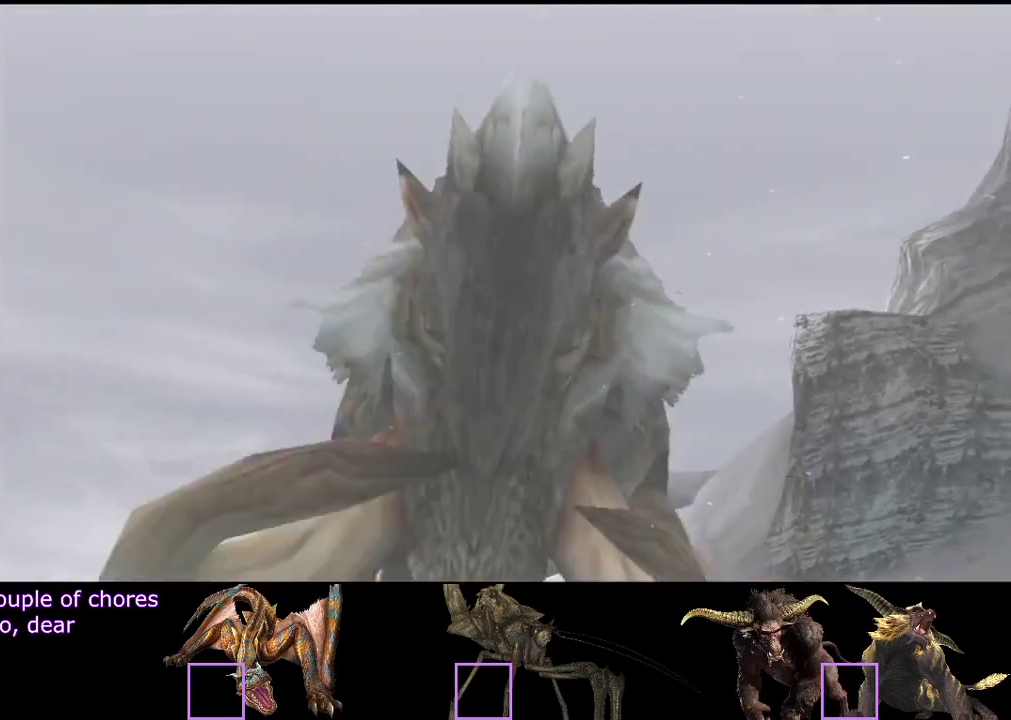
{"buttons": ["R2"], "left_stick": "up", "right_stick": "center", "events": []}
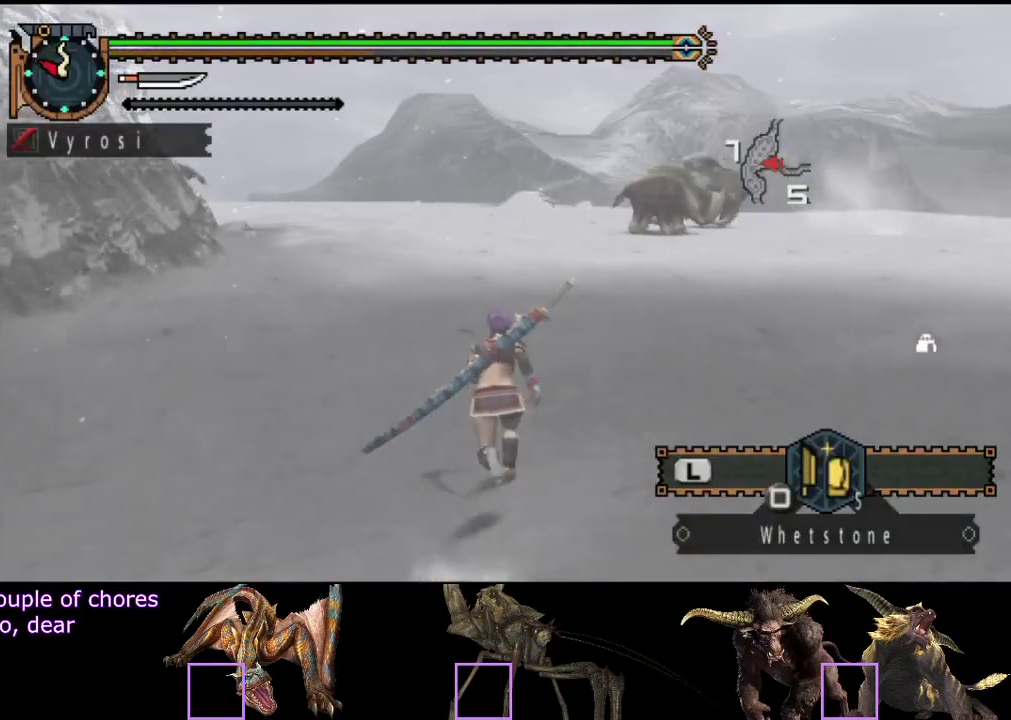
{"buttons": ["R2"], "left_stick": "up", "right_stick": "center", "events": []}
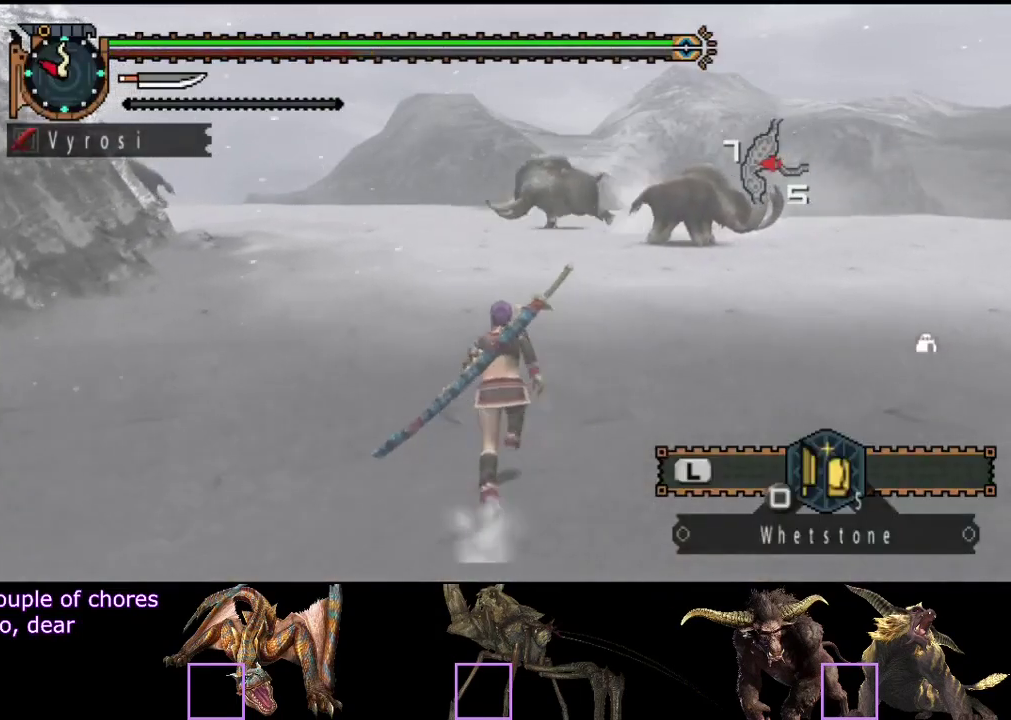
{"buttons": ["L2"], "left_stick": "center", "right_stick": "center", "events": [[50, "L2", "down"], [83, "R2", "up"], [183, "left_stick", "center"]]}
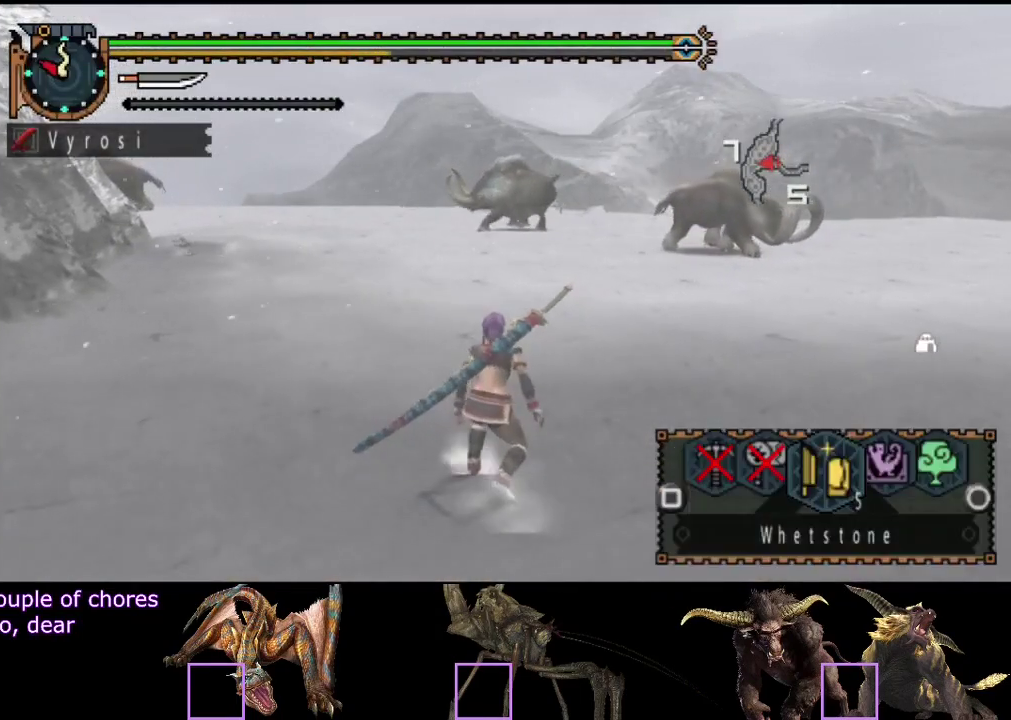
{"buttons": ["CIRCLE", "L2"], "left_stick": "center", "right_stick": "center", "events": [[467, "CIRCLE", "down"]]}
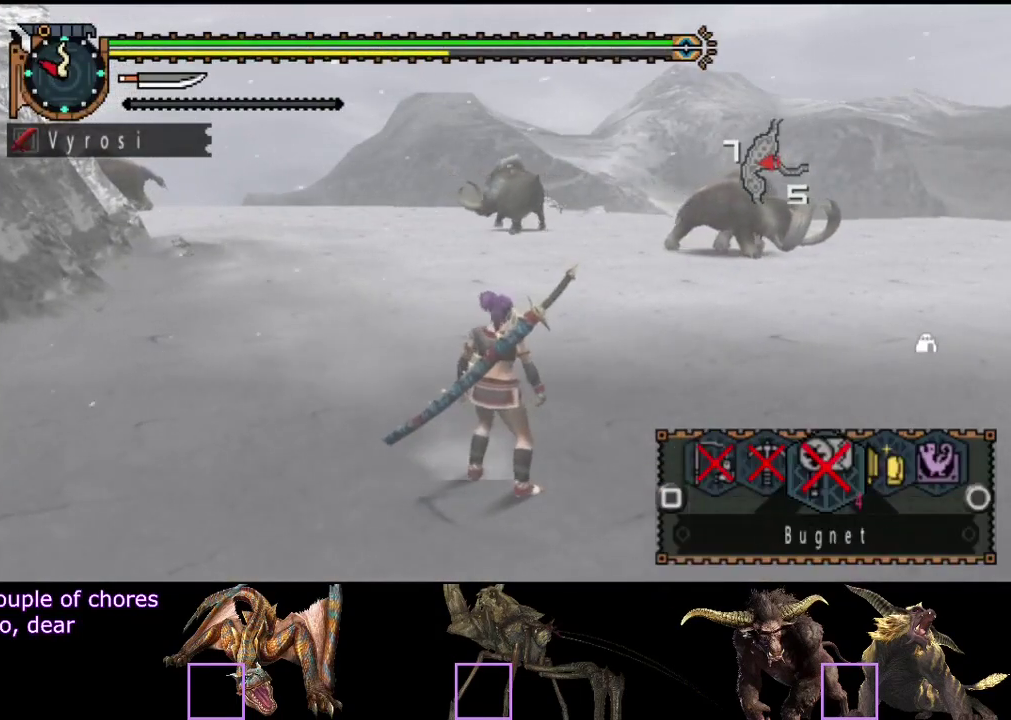
{"buttons": [], "left_stick": "up", "right_stick": "center", "events": [[33, "CIRCLE", "up"], [100, "CIRCLE", "down"], [233, "CIRCLE", "up"], [333, "L2", "up"], [400, "left_stick", "up"]]}
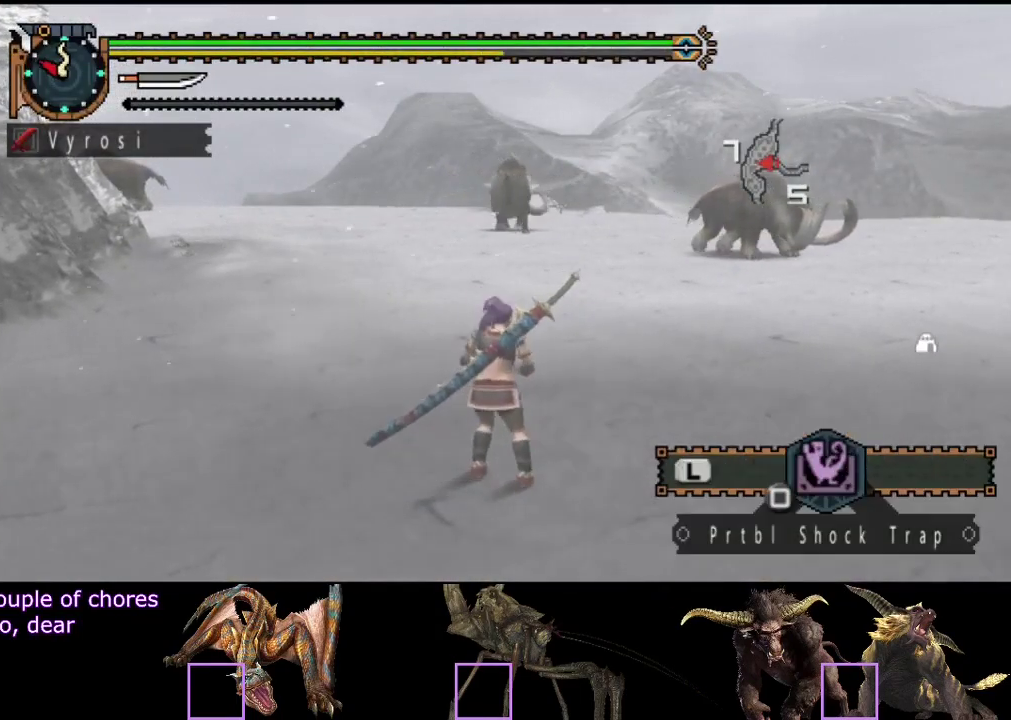
{"buttons": ["L2"], "left_stick": "center", "right_stick": "center", "events": [[217, "L2", "down"], [250, "left_stick", "center"]]}
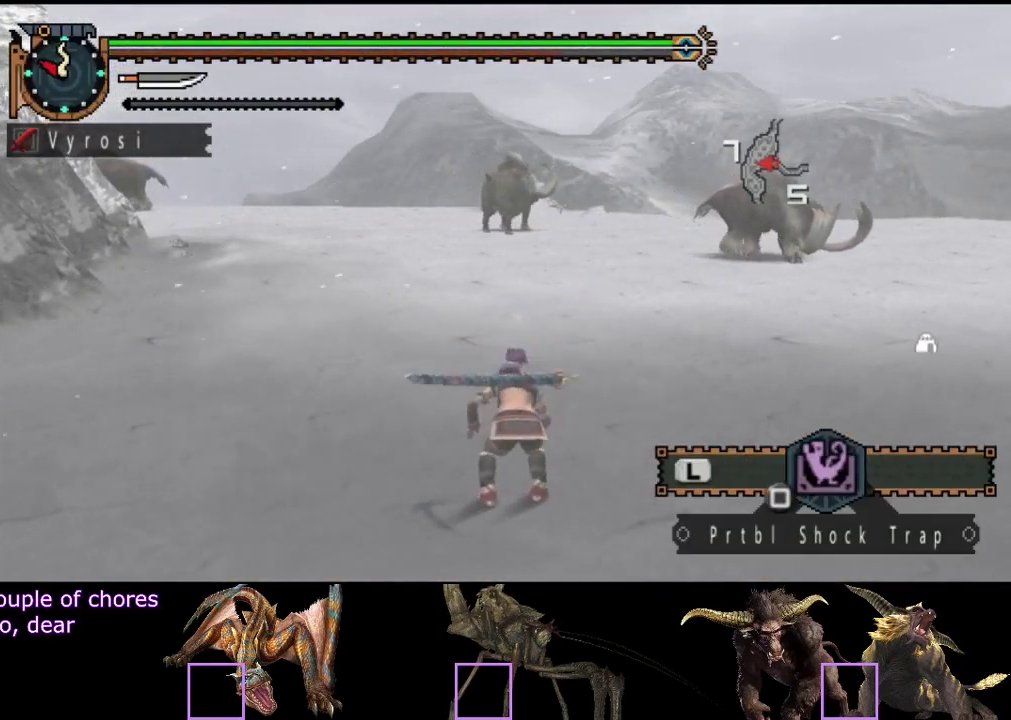
{"buttons": ["L2"], "left_stick": "center", "right_stick": "center", "events": []}
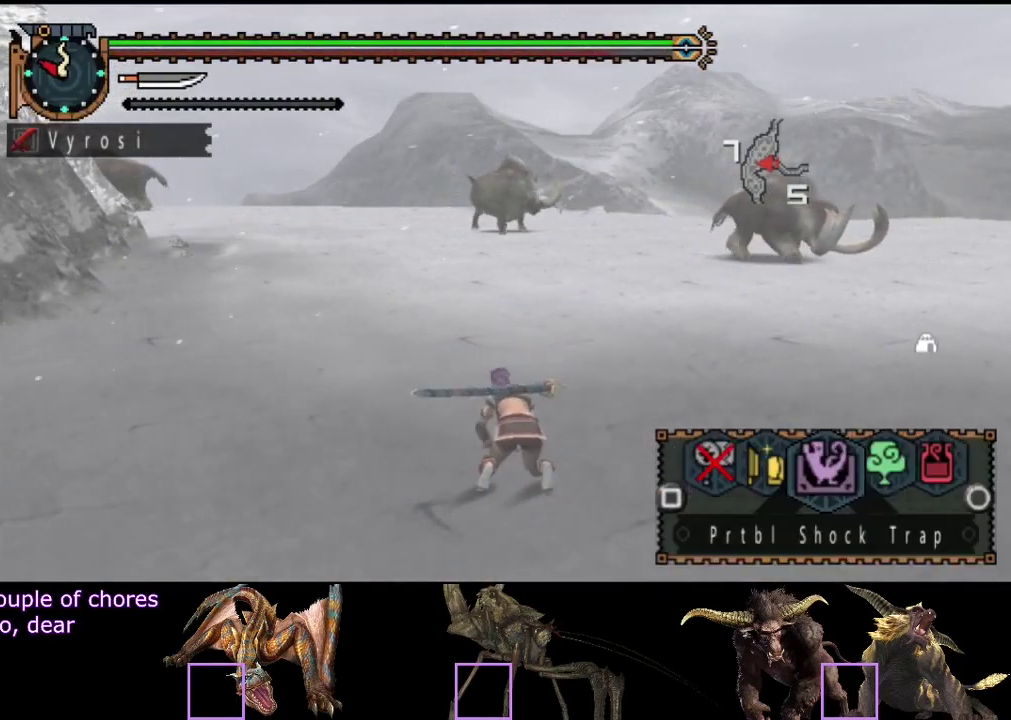
{"buttons": ["CIRCLE", "L2"], "left_stick": "center", "right_stick": "center"}
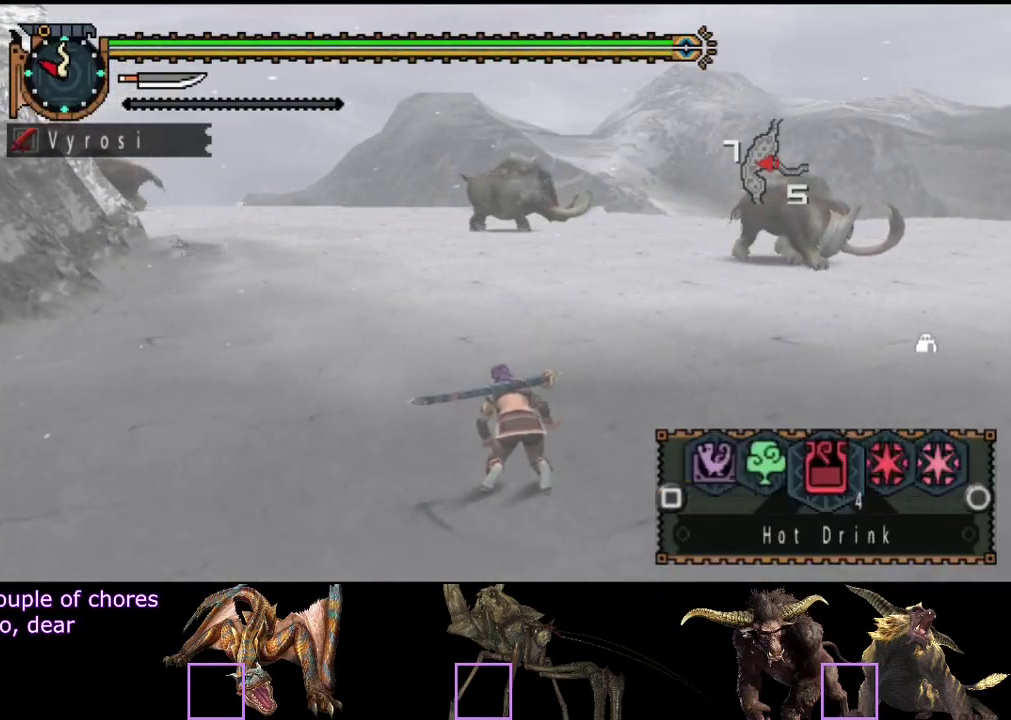
{"buttons": ["L2"], "left_stick": "center", "right_stick": "center"}
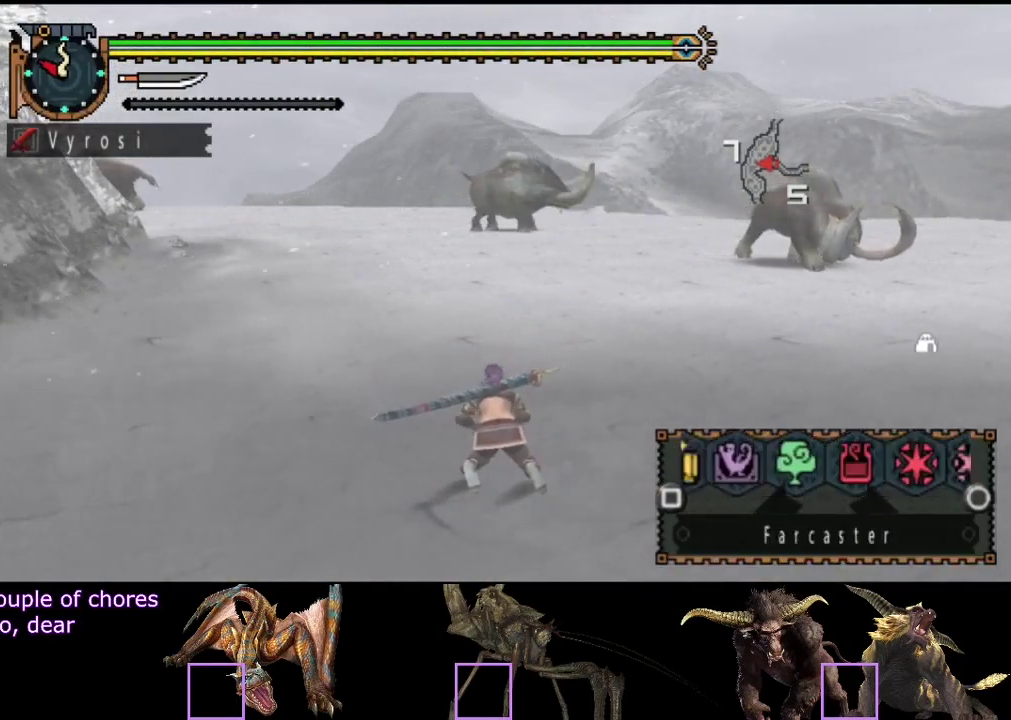
{"buttons": ["L2"], "left_stick": "center", "right_stick": "center", "events": [[17, "SQUARE", "down"], [67, "SQUARE", "up"], [133, "SQUARE", "down"], [267, "SQUARE", "up"], [333, "SQUARE", "down"], [400, "SQUARE", "up"]]}
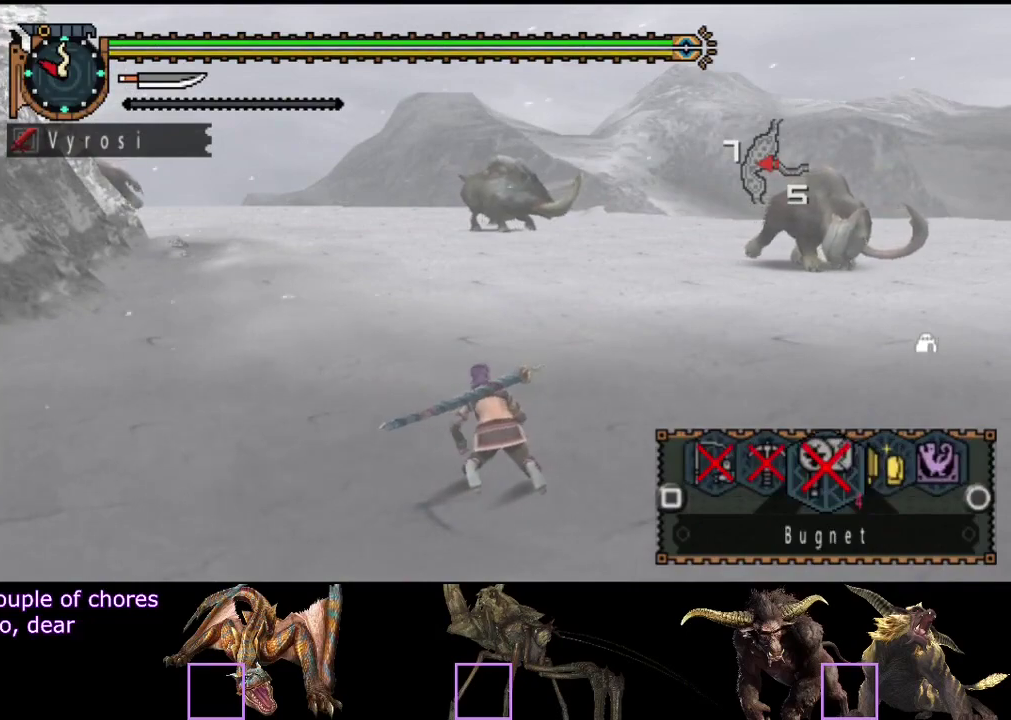
{"buttons": ["L2"], "left_stick": "center", "right_stick": "center", "events": [[367, "SQUARE", "down"], [433, "SQUARE", "up"]]}
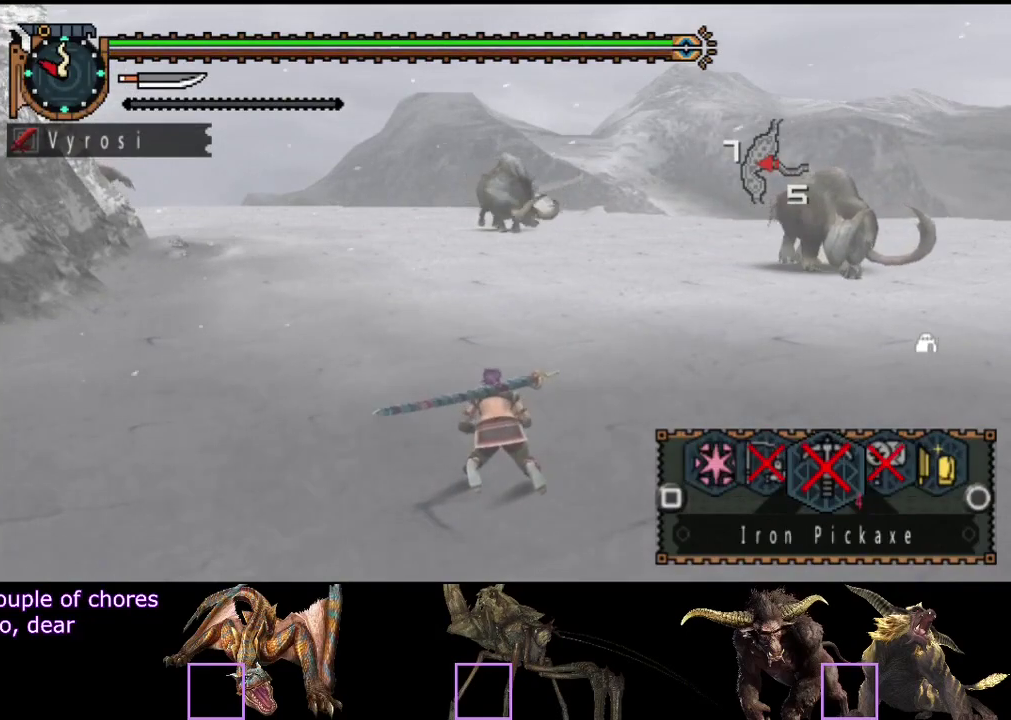
{"buttons": [], "left_stick": "center", "right_stick": "center", "events": [[200, "L2", "up"]]}
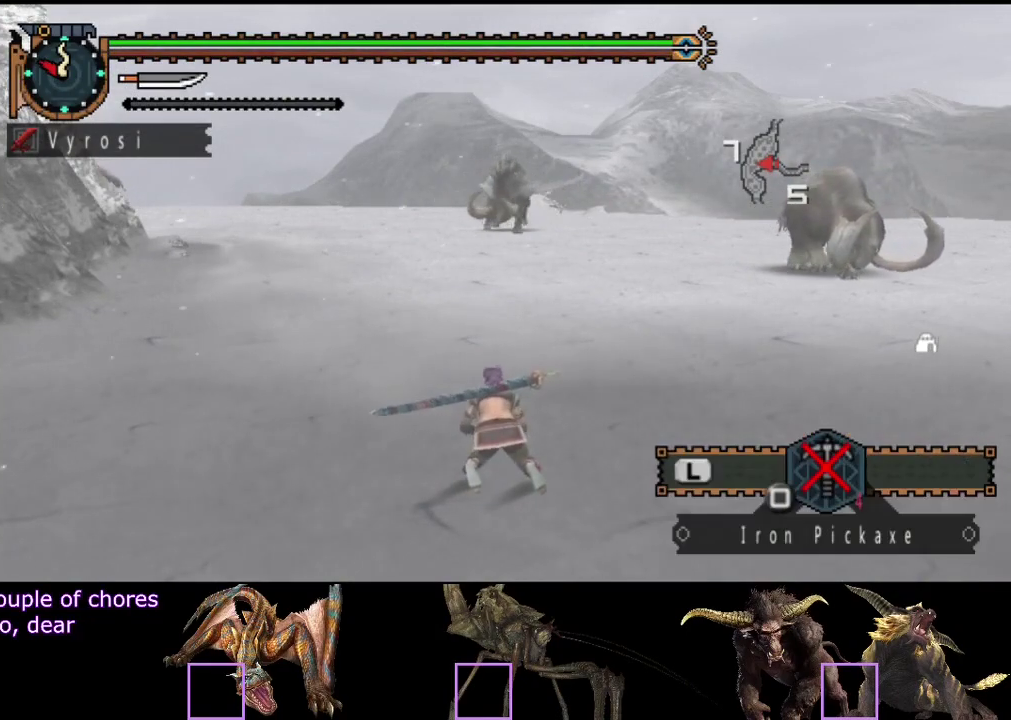
{"buttons": [], "left_stick": "down", "right_stick": "center", "events": [[267, "left_stick", "down"]]}
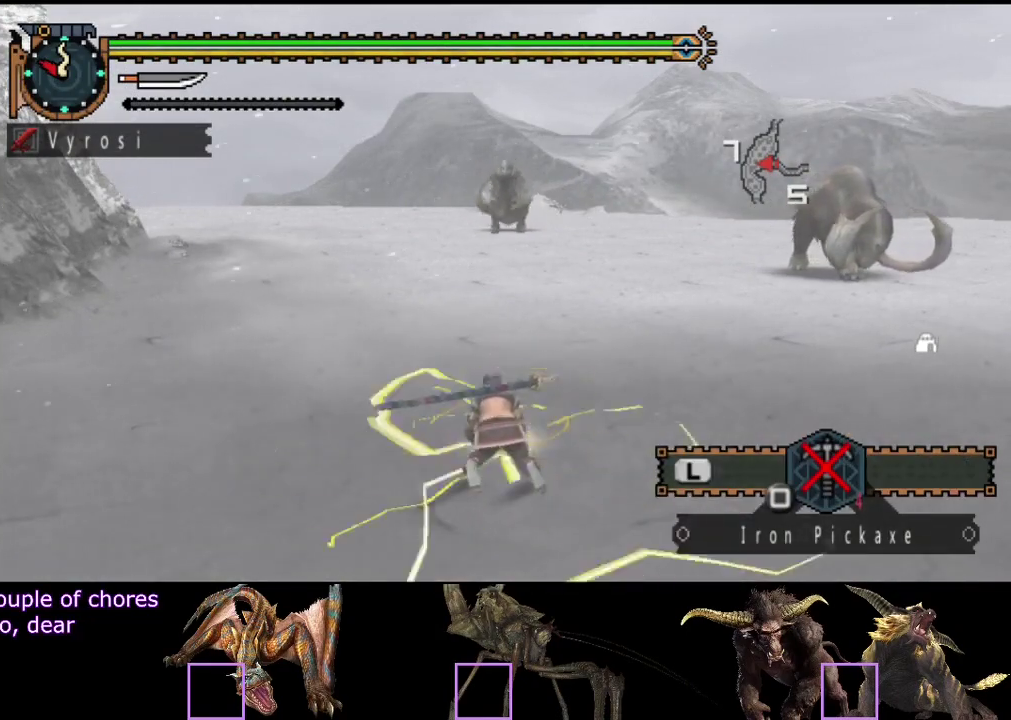
{"buttons": [], "left_stick": "down", "right_stick": "center", "events": []}
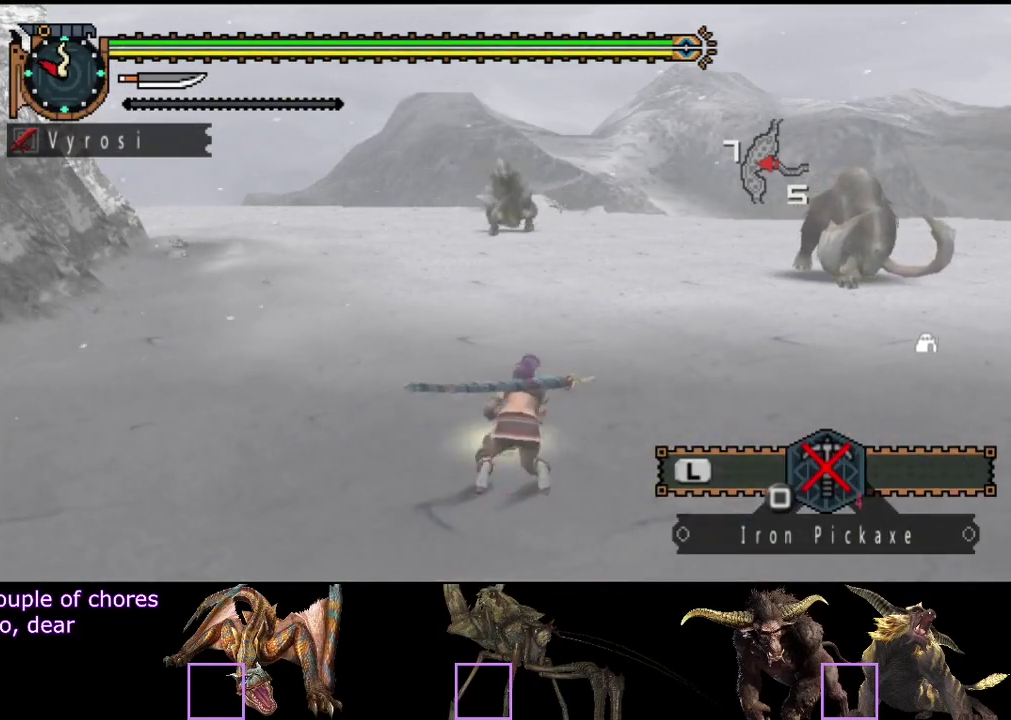
{"buttons": [], "left_stick": "down", "right_stick": "center", "events": []}
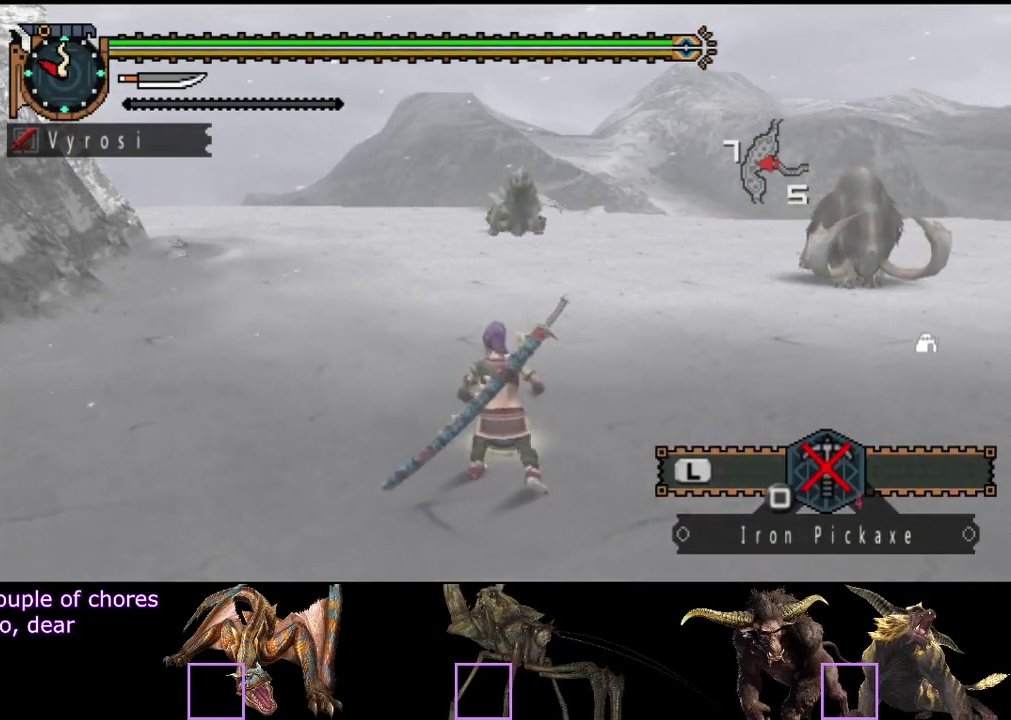
{"buttons": [], "left_stick": "down", "right_stick": "center", "events": []}
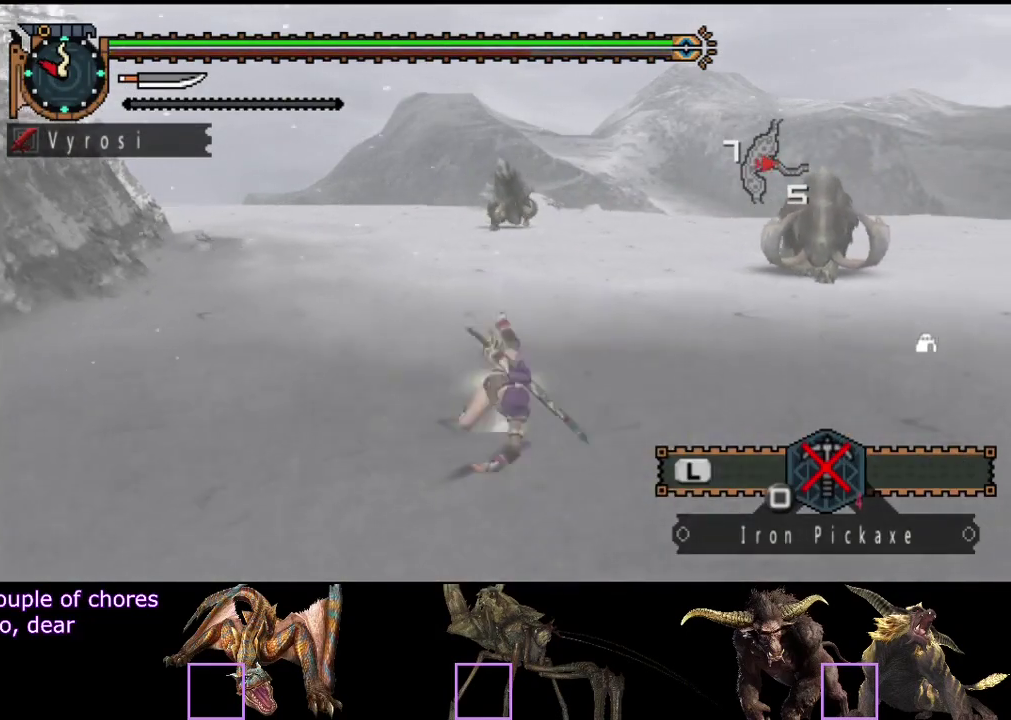
{"buttons": [], "left_stick": "center", "right_stick": "center", "events": [[383, "left_stick", "center"]]}
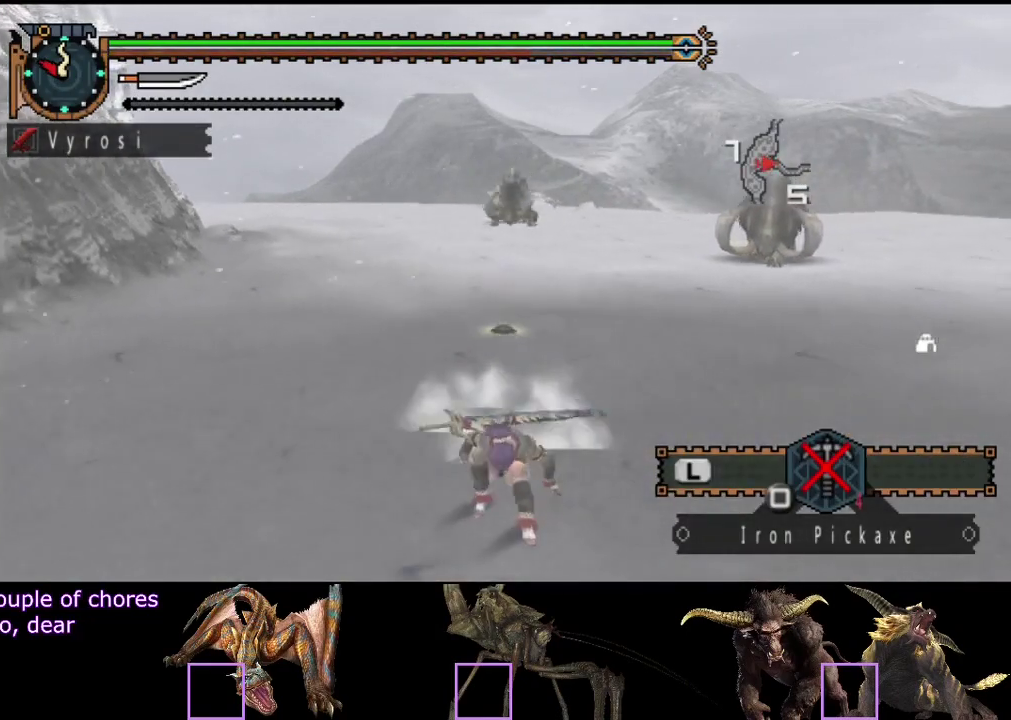
{"buttons": [], "left_stick": "down", "right_stick": "center", "events": [[333, "left_stick", "down"]]}
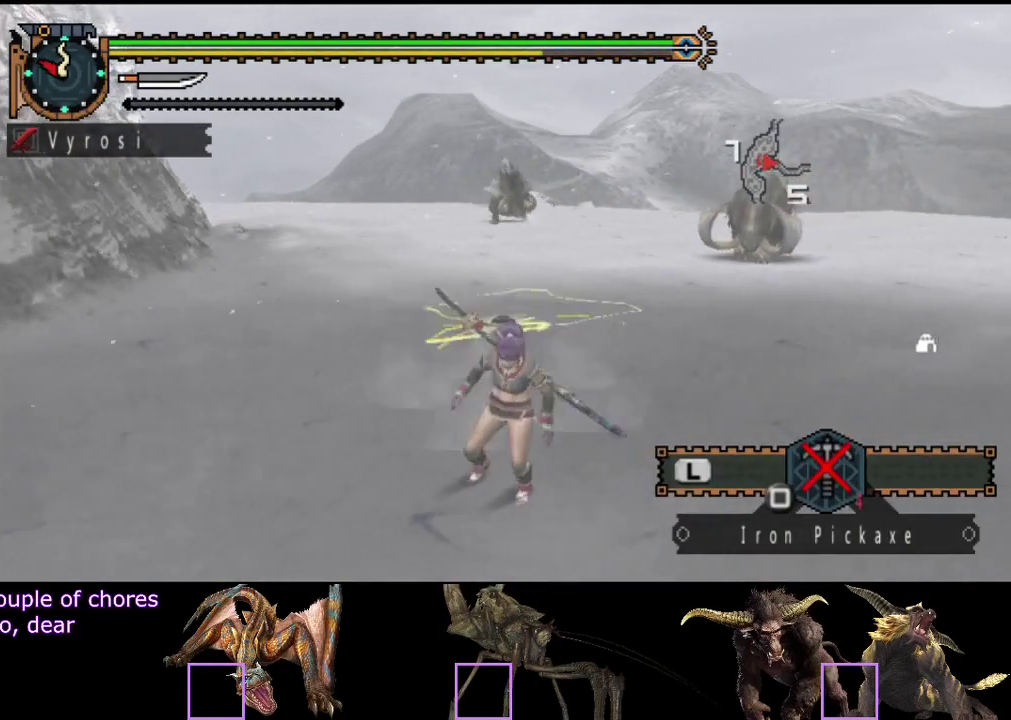
{"buttons": [], "left_stick": "center", "right_stick": "center", "events": [[17, "R2", "down"], [283, "R2", "up"], [317, "left_stick", "center"]]}
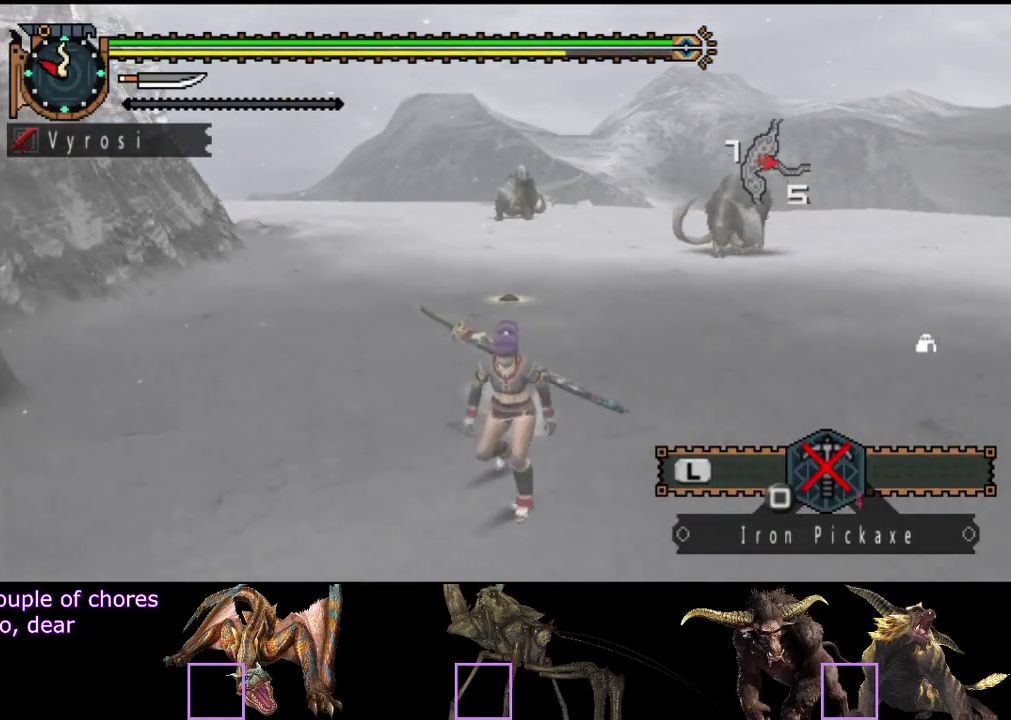
{"buttons": [], "left_stick": "up", "right_stick": "center", "events": [[150, "left_stick", "up"]]}
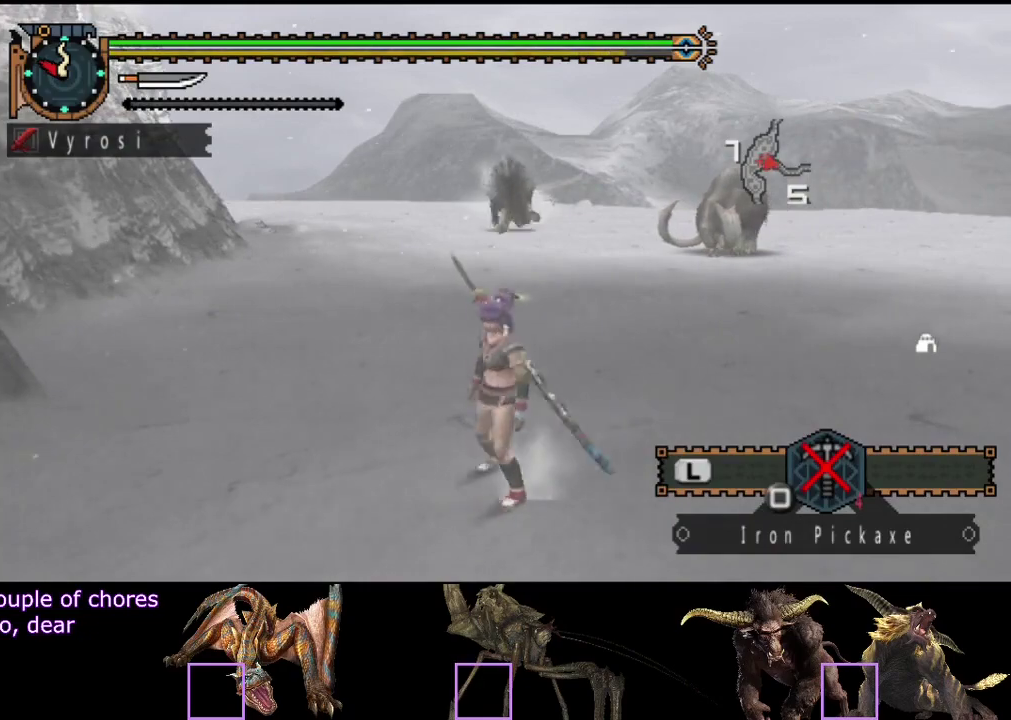
{"buttons": [], "left_stick": "center", "right_stick": "center", "events": [[217, "left_stick", "center"]]}
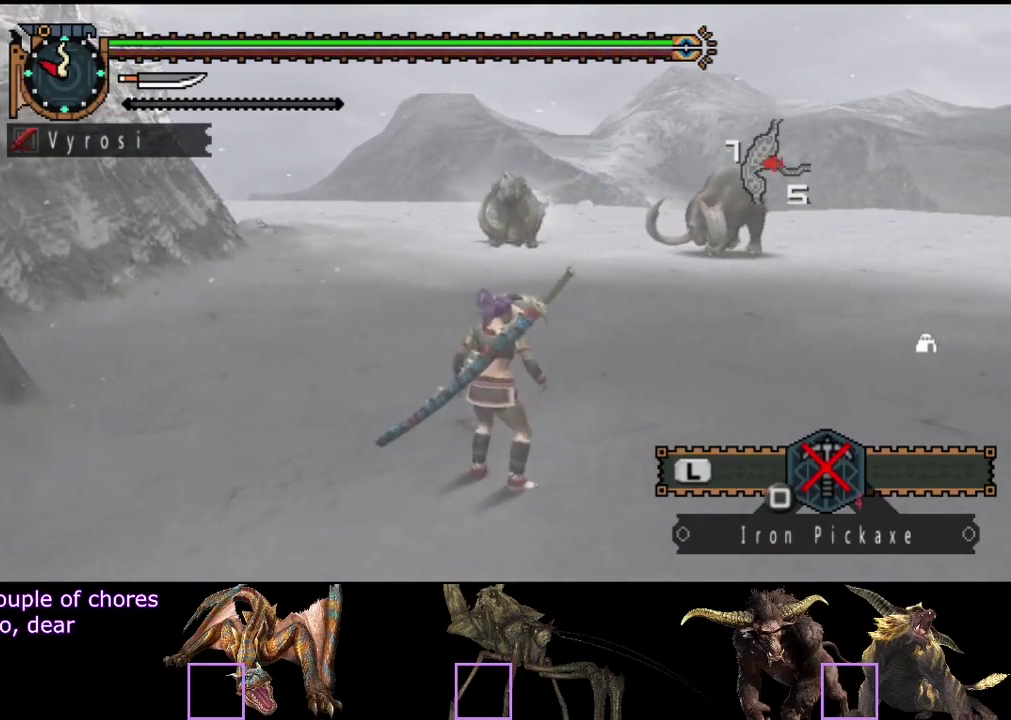
{"buttons": [], "left_stick": "center", "right_stick": "center", "events": []}
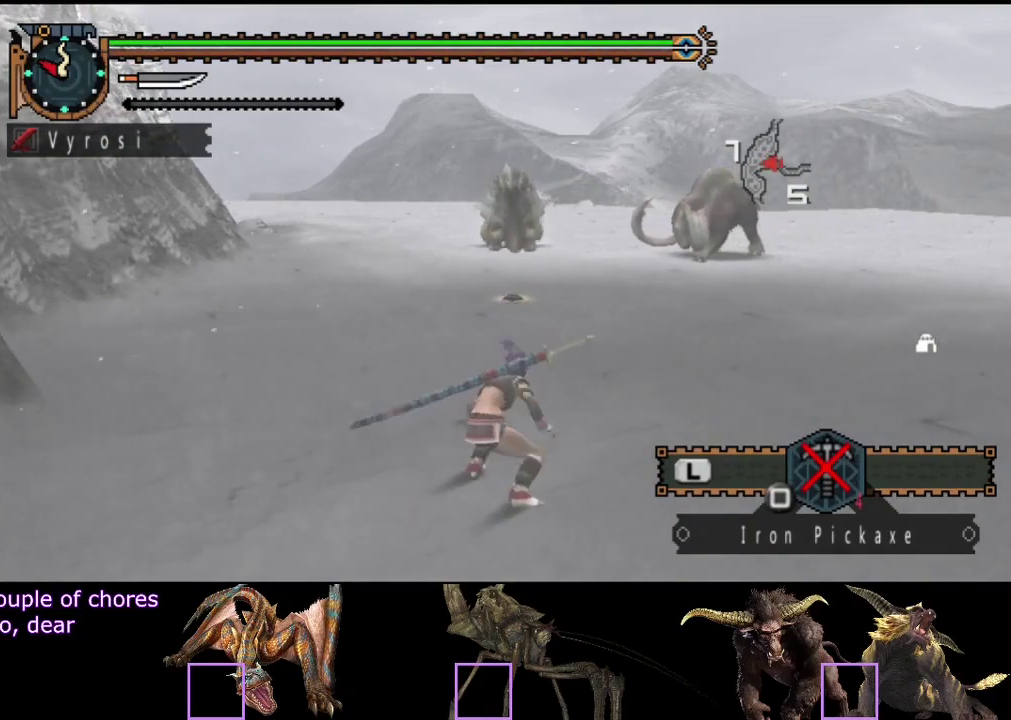
{"buttons": [], "left_stick": "center", "right_stick": "center", "events": []}
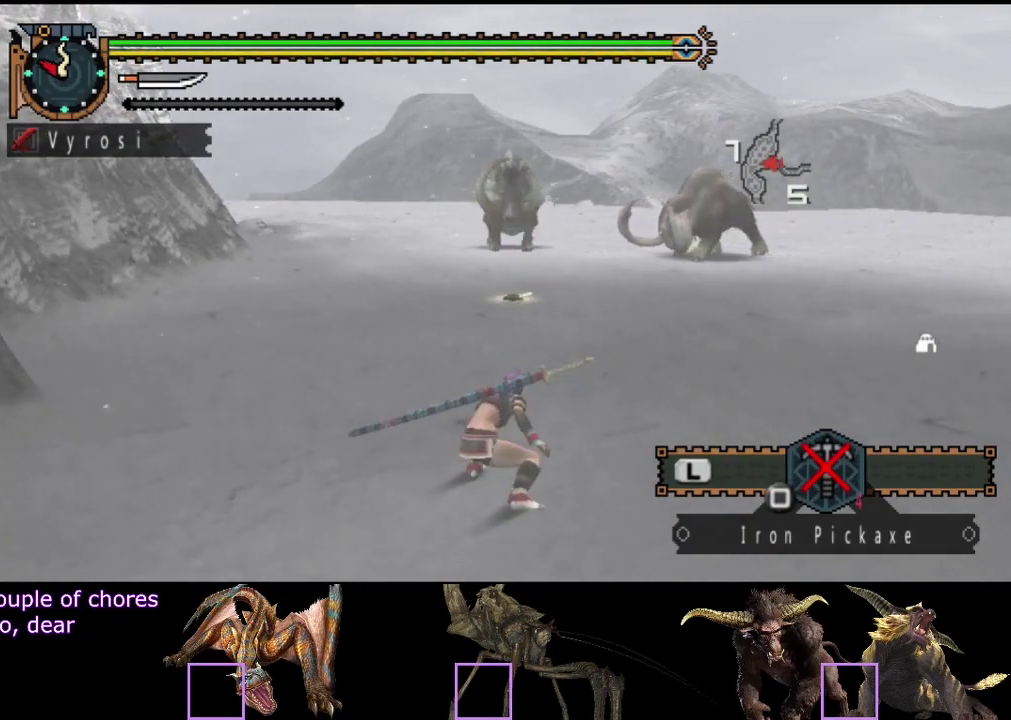
{"buttons": [], "left_stick": "center", "right_stick": "center", "events": []}